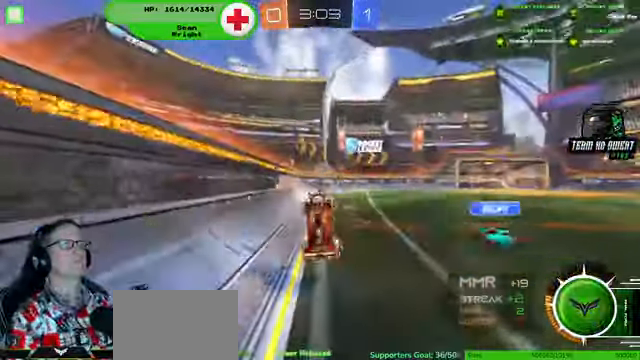
Gameplay with a controller (PlayStation layout); each line is a JSON object with the inputs held at the frame after it (dt_ms = milliseconds from this image to that frame). "events" lists button and stick changes between this image and that frame as [ms after this image, input, new state], when the widget could be followed in between. Not read: HOME L3 R3.
{"dt_ms": 500, "buttons": ["R2"], "left_stick": "down-right", "right_stick": "center", "events": [[66, "left_stick", "center"], [133, "left_stick", "down-right"]]}
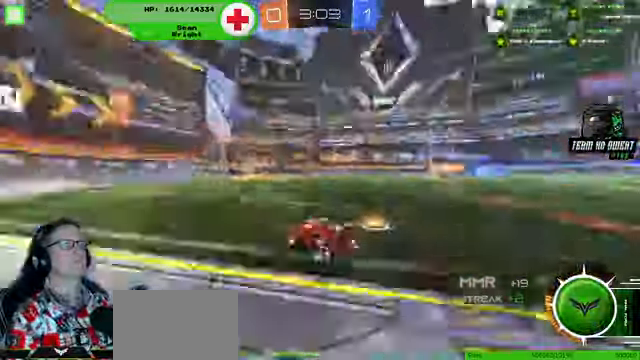
{"dt_ms": 1000, "buttons": ["R2"], "left_stick": "right", "right_stick": "center"}
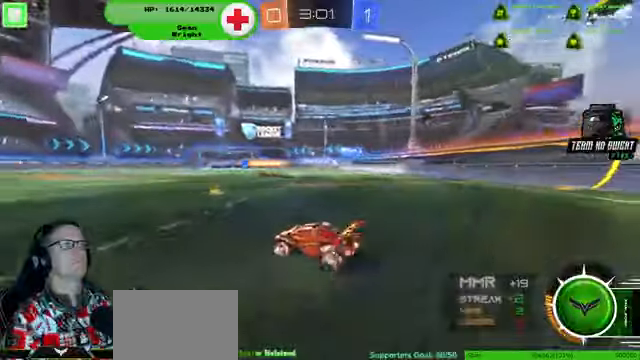
{"dt_ms": 500, "buttons": ["L2"], "left_stick": "down-left", "right_stick": "center", "events": [[334, "R2", "up"], [400, "left_stick", "down-left"], [434, "L2", "down"]]}
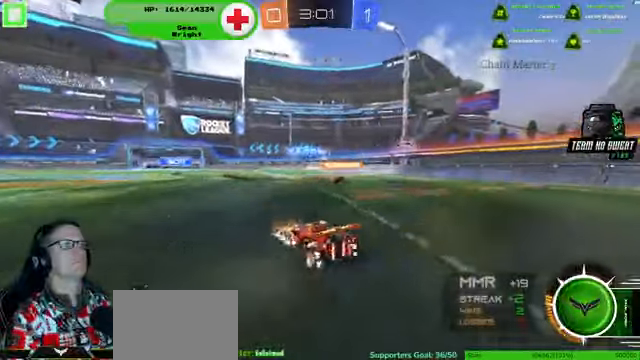
{"dt_ms": 500, "buttons": ["R2"], "left_stick": "center", "right_stick": "center", "events": [[67, "left_stick", "left"], [300, "L2", "up"], [300, "R2", "down"], [334, "left_stick", "center"]]}
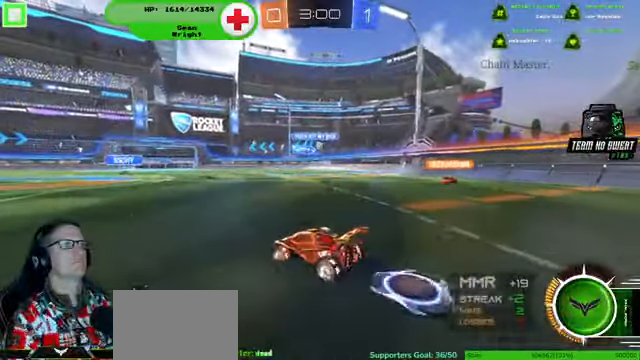
{"dt_ms": 500, "buttons": ["R2"], "left_stick": "center", "right_stick": "center", "events": [[234, "left_stick", "right"], [434, "left_stick", "center"]]}
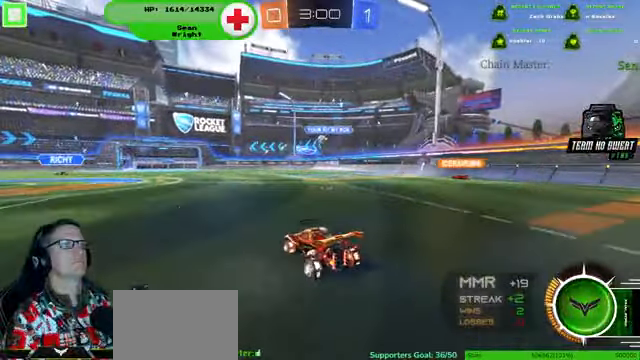
{"dt_ms": 500, "buttons": [], "left_stick": "down-left", "right_stick": "center", "events": [[134, "left_stick", "down-right"], [234, "R2", "up"], [500, "left_stick", "down-left"]]}
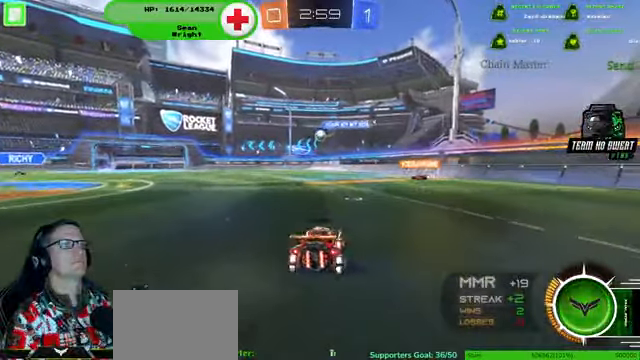
{"dt_ms": 500, "buttons": ["R2"], "left_stick": "left", "right_stick": "center", "events": [[167, "left_stick", "center"], [267, "R2", "down"], [500, "left_stick", "left"]]}
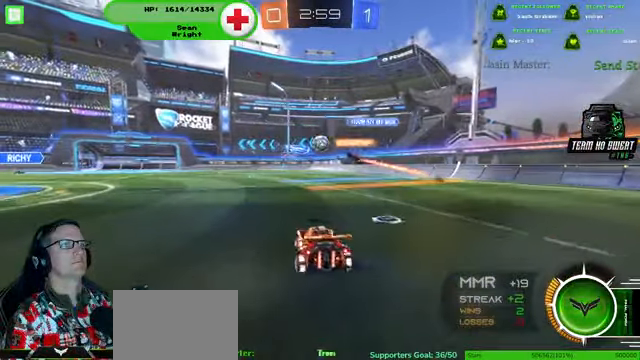
{"dt_ms": 500, "buttons": ["R2"], "left_stick": "left", "right_stick": "center", "events": []}
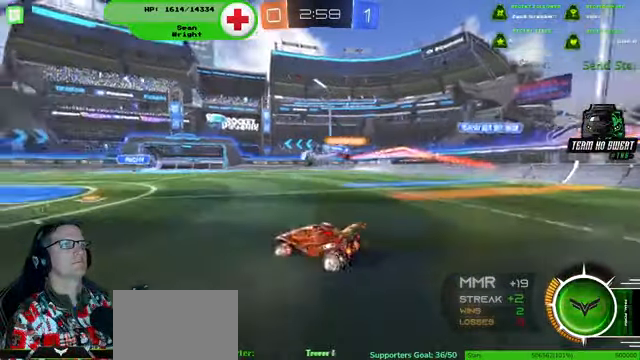
{"dt_ms": 500, "buttons": ["R2"], "left_stick": "down-left", "right_stick": "center", "events": [[267, "left_stick", "center"], [400, "left_stick", "down-left"]]}